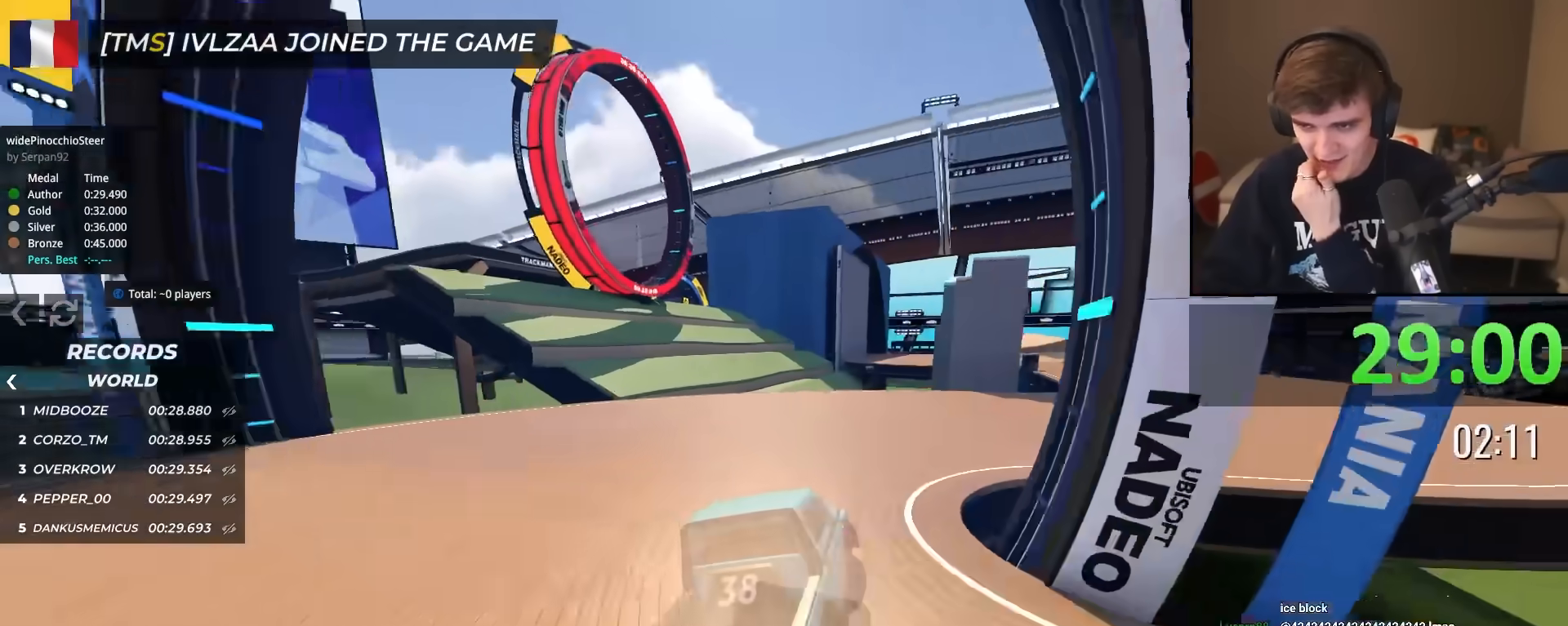
Gameplay with keyboard; each line is a JSON object with the keys held at the frame after it. "events" lists presses ("down") and releases ("up") of "brake", "down", "left", "right" and "up" between this image and that frame as [ms after this image, input, new state], when the widget could be followed in between. No other keys are recorded. Mouse input is not recorded. Key names are as the overlay labels them; some are game actions (e.g. jump) rather than physical keys.
{"keys": ["left", "up"], "events": [[134, "right", "up"], [467, "left", "down"]]}
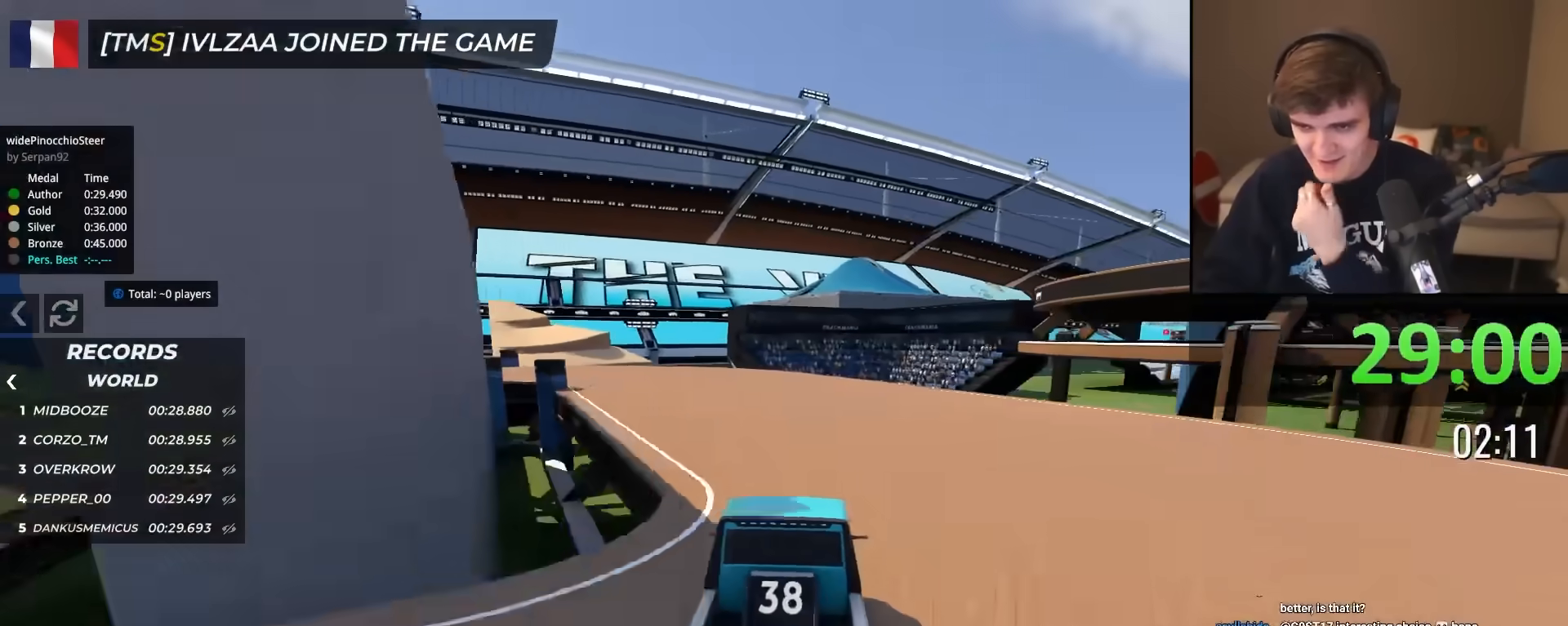
{"keys": ["up"], "events": [[250, "left", "up"], [350, "left", "down"], [383, "left", "up"]]}
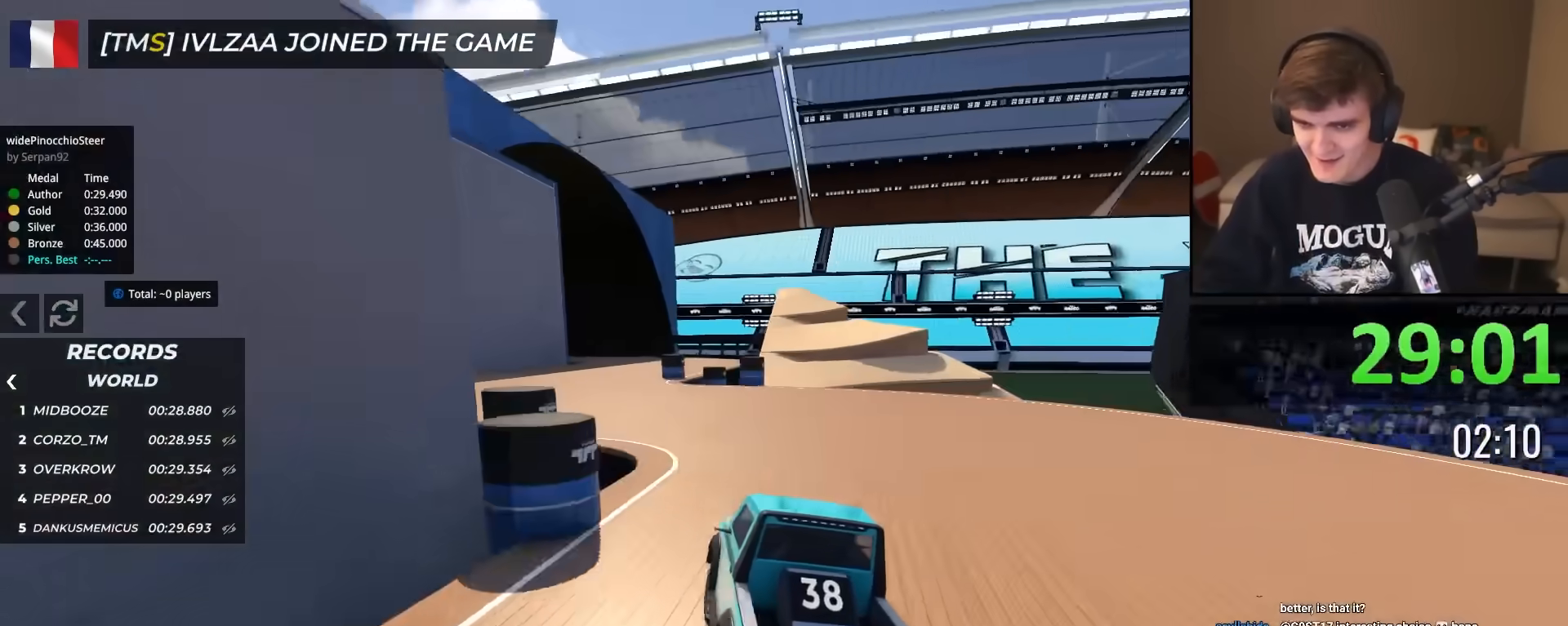
{"keys": ["right", "up"], "events": [[34, "left", "down"], [150, "left", "up"], [350, "right", "down"]]}
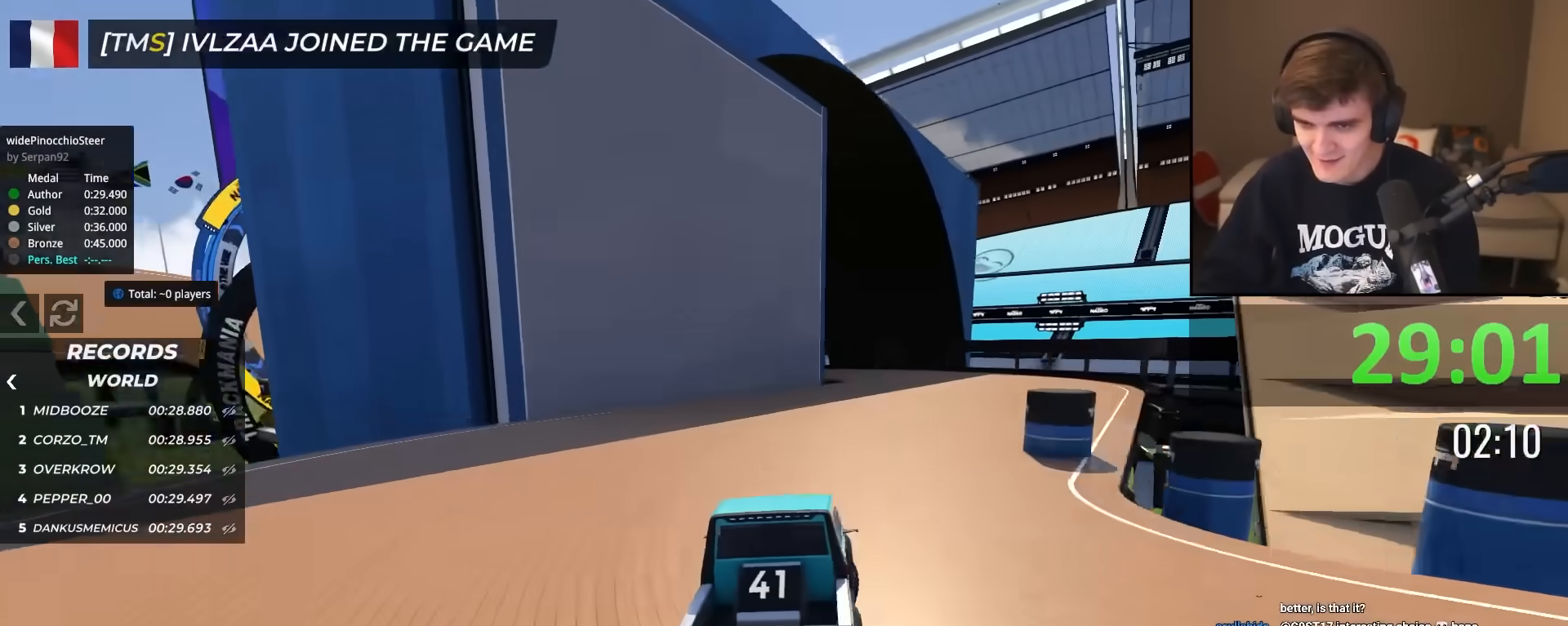
{"keys": ["left", "up"], "events": [[116, "right", "up"], [317, "left", "down"], [417, "left", "up"], [450, "left", "down"]]}
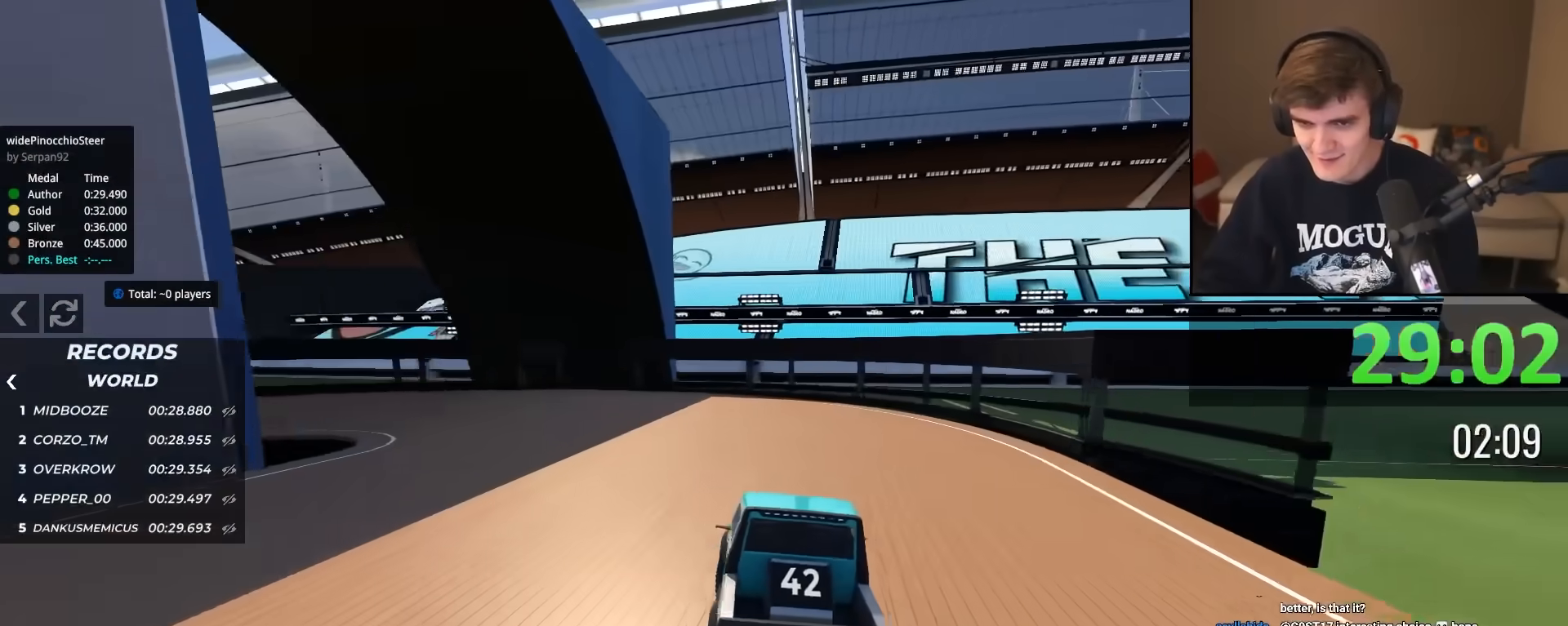
{"keys": ["left"], "events": [[50, "up", "up"]]}
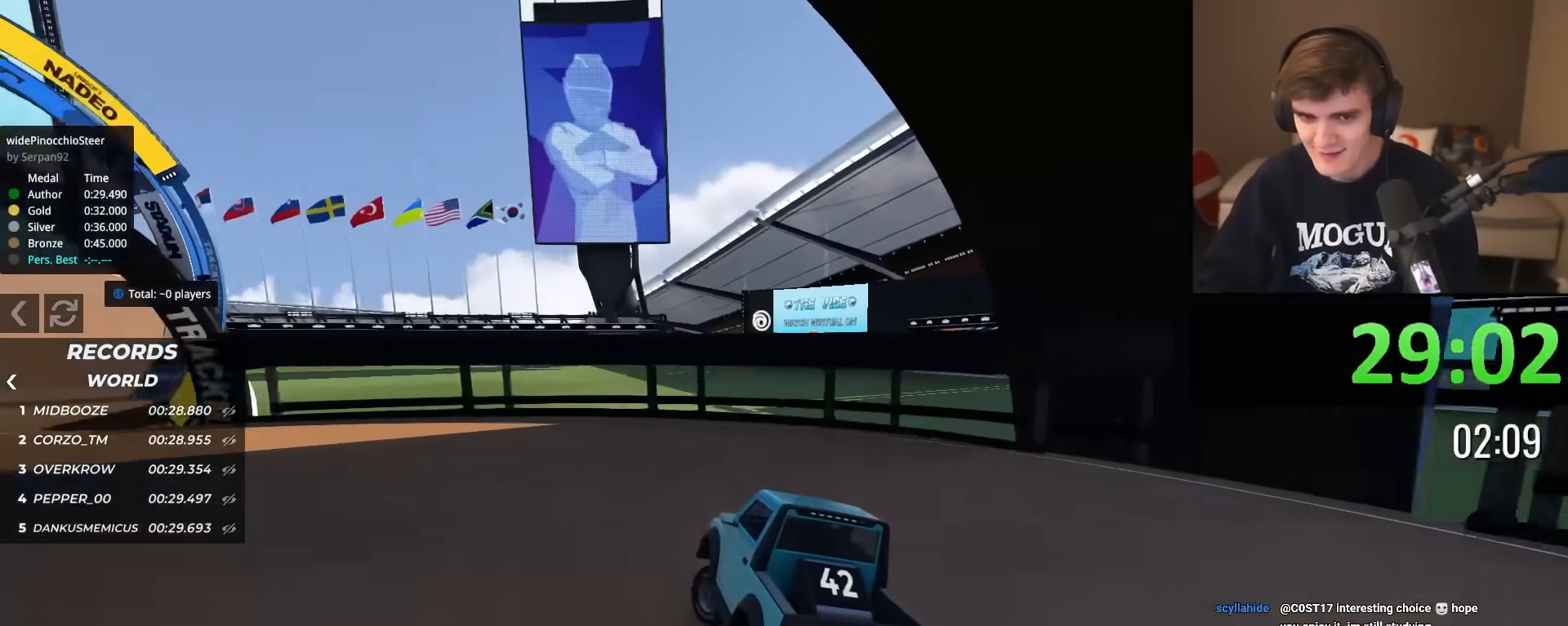
{"keys": ["up"], "events": [[300, "up", "down"], [483, "left", "up"]]}
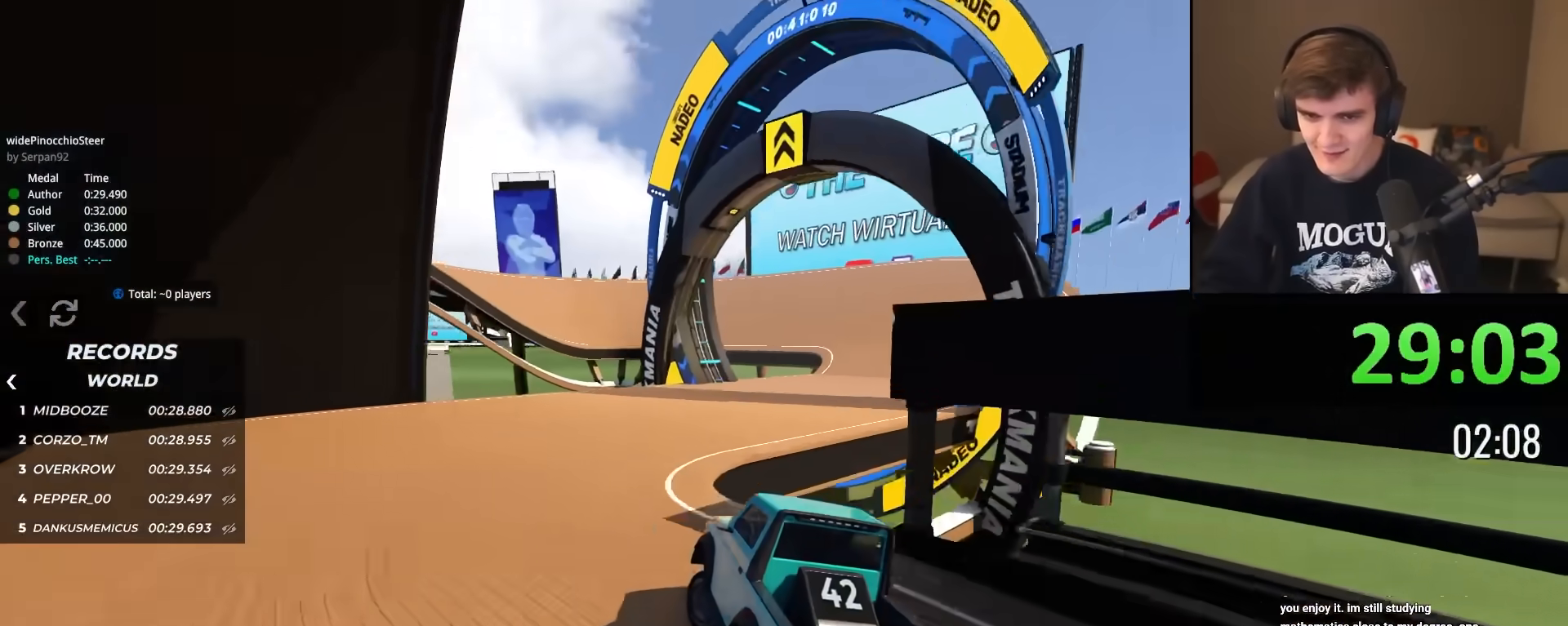
{"keys": ["right", "up"], "events": [[34, "right", "down"]]}
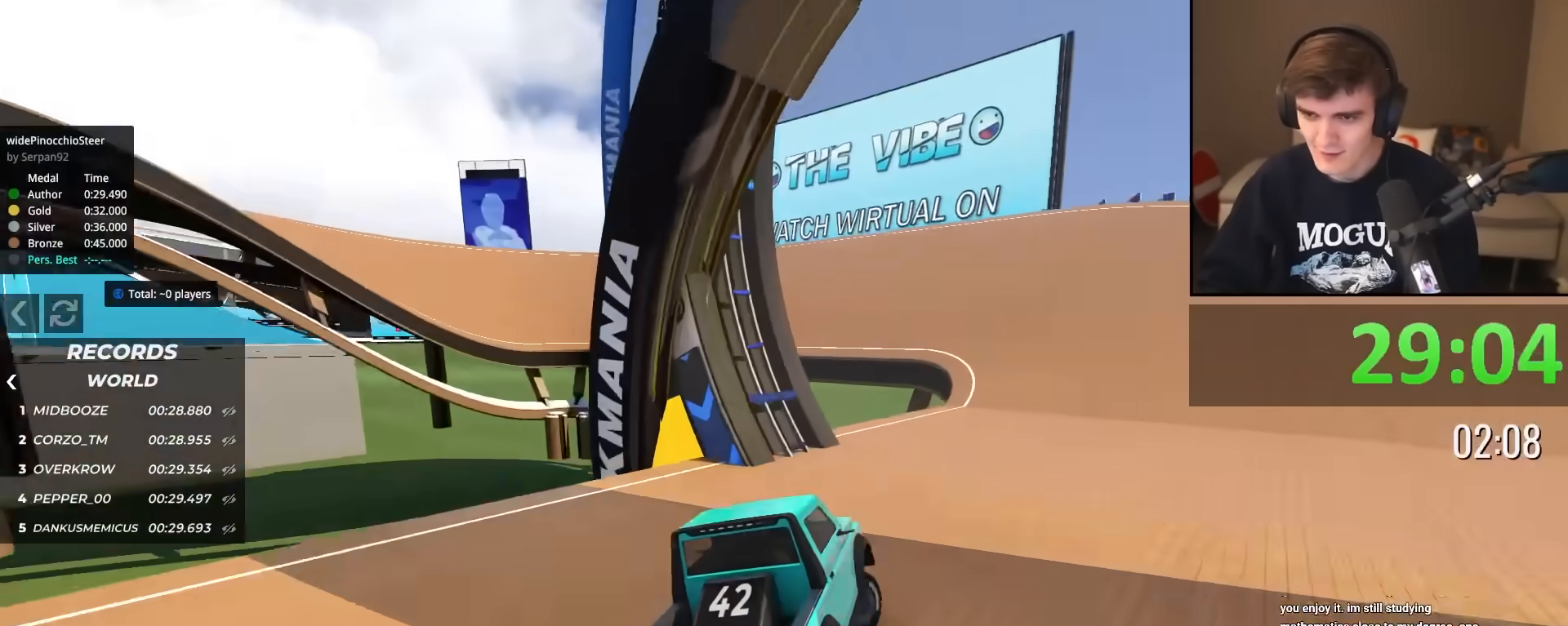
{"keys": ["left", "up"], "events": [[100, "right", "up"], [133, "left", "down"]]}
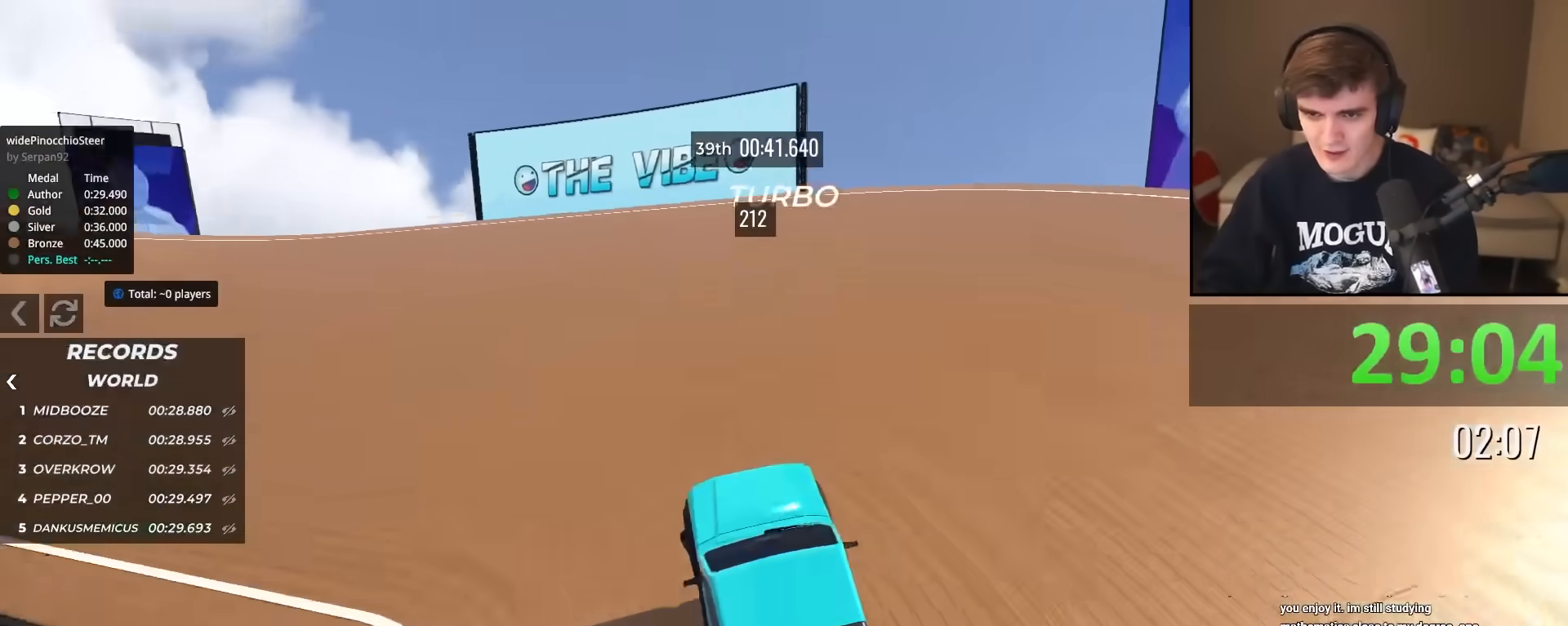
{"keys": ["left", "up"], "events": [[117, "left", "up"], [350, "left", "down"]]}
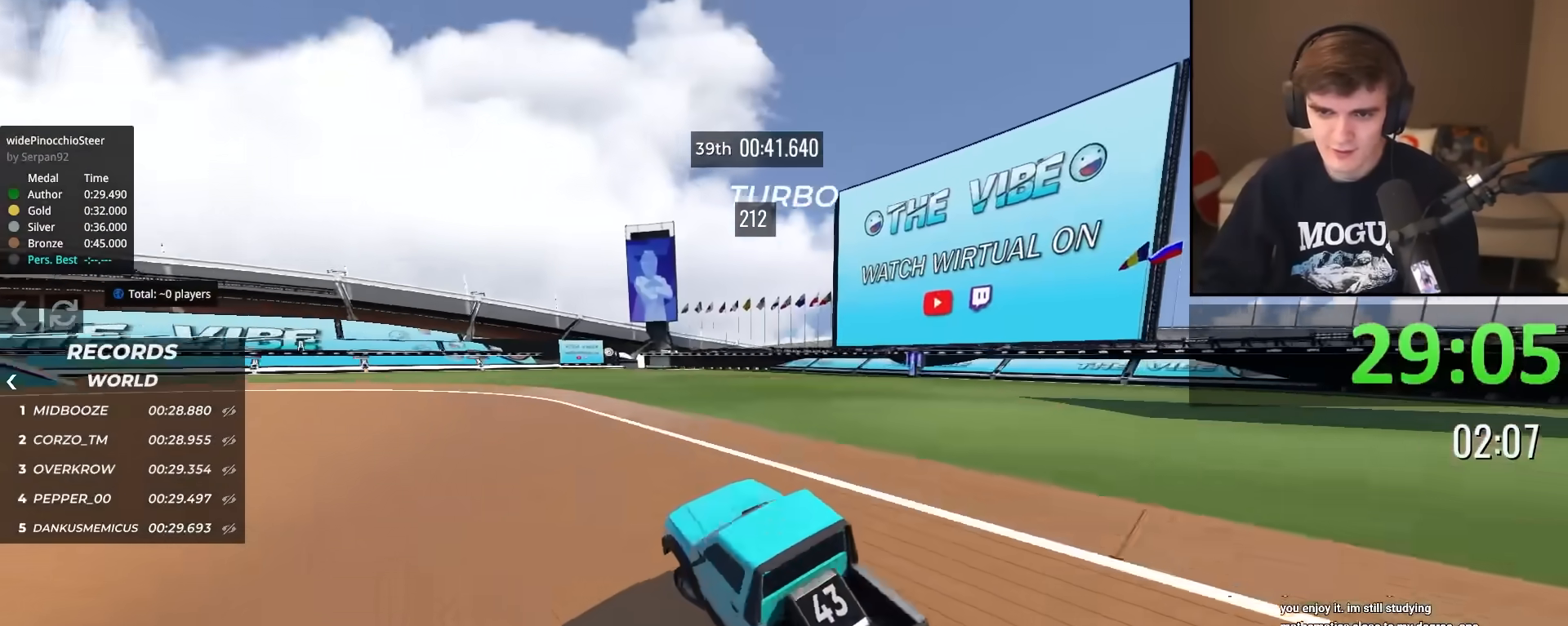
{"keys": ["up"], "events": [[133, "left", "up"], [400, "right", "down"], [450, "right", "up"]]}
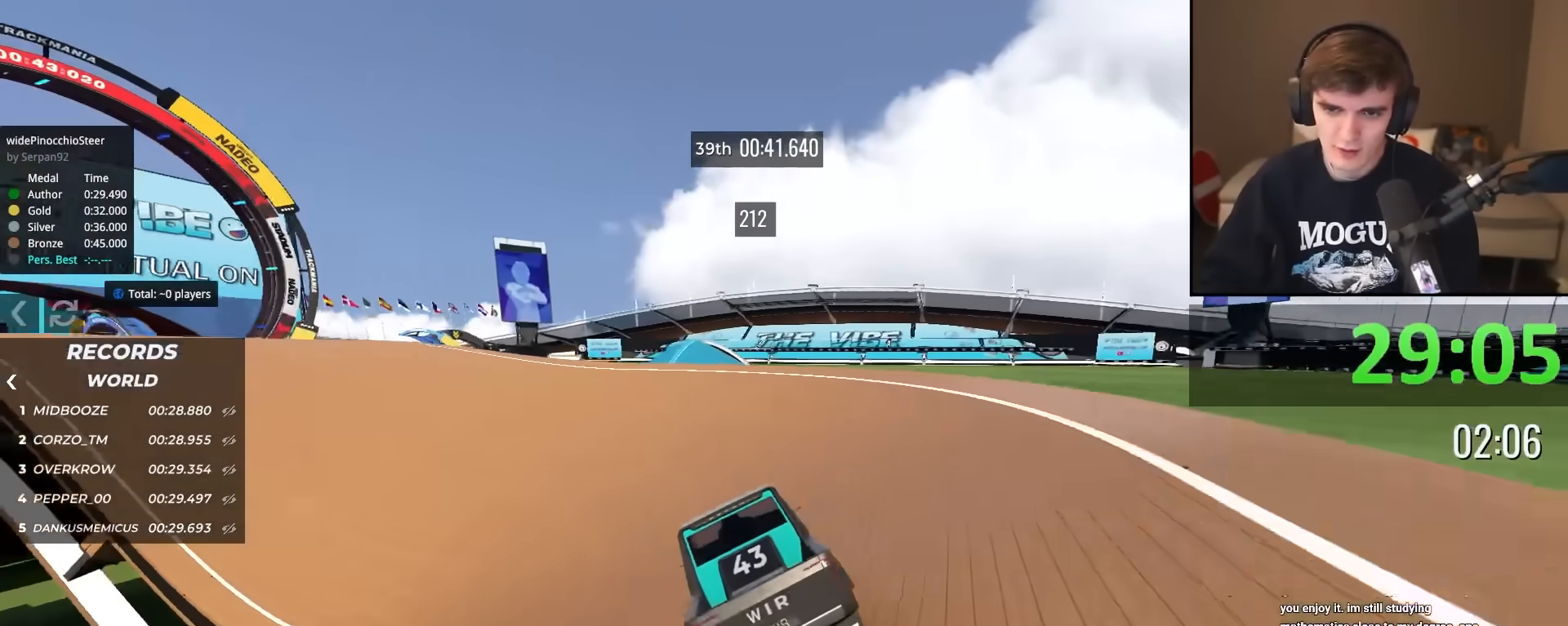
{"keys": ["up"], "events": [[50, "left", "down"], [234, "left", "up"]]}
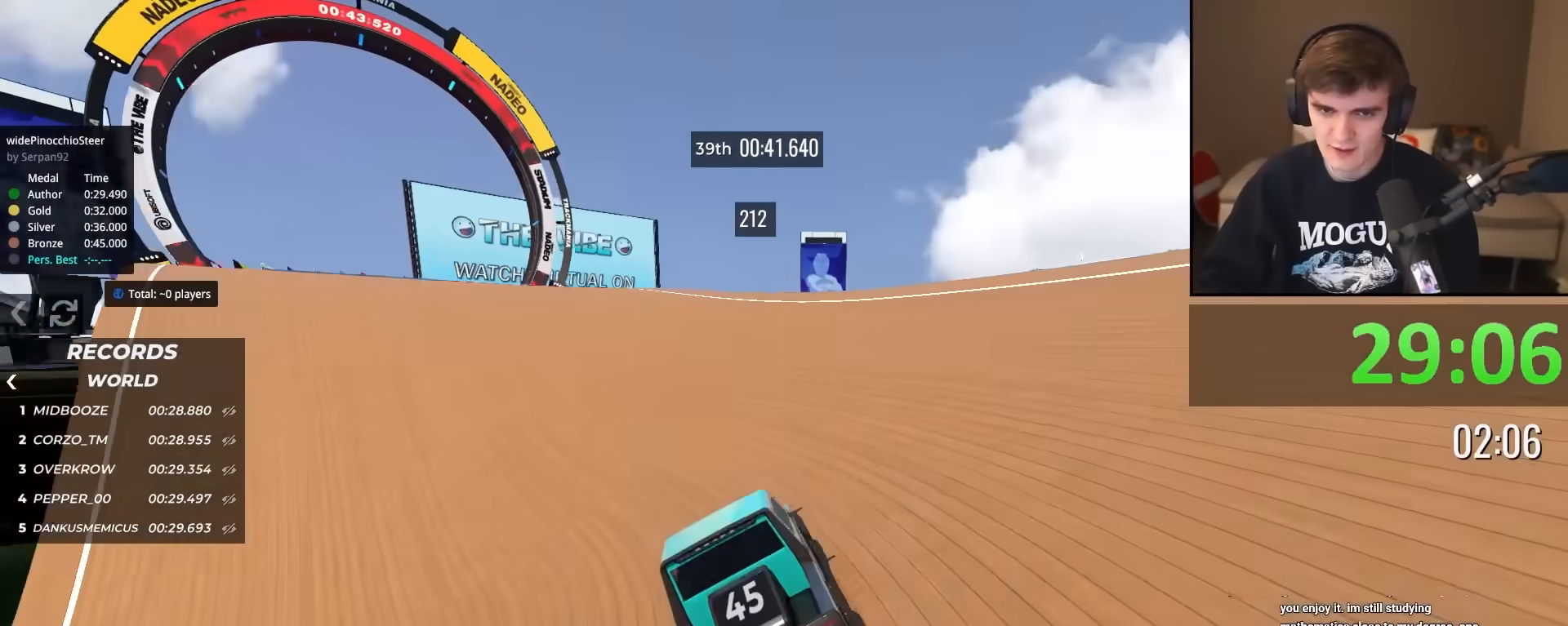
{"keys": ["up"], "events": [[66, "left", "down"], [200, "left", "up"], [300, "left", "down"], [383, "left", "up"]]}
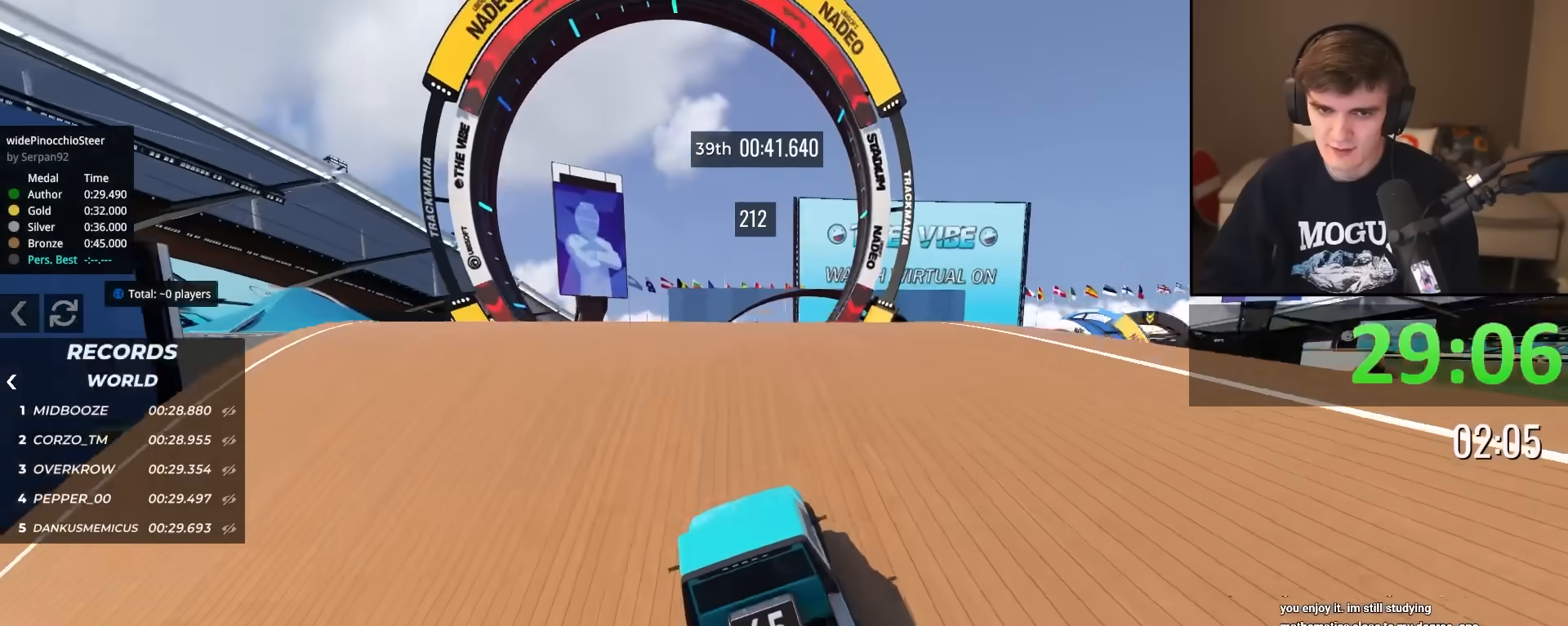
{"keys": ["up"], "events": []}
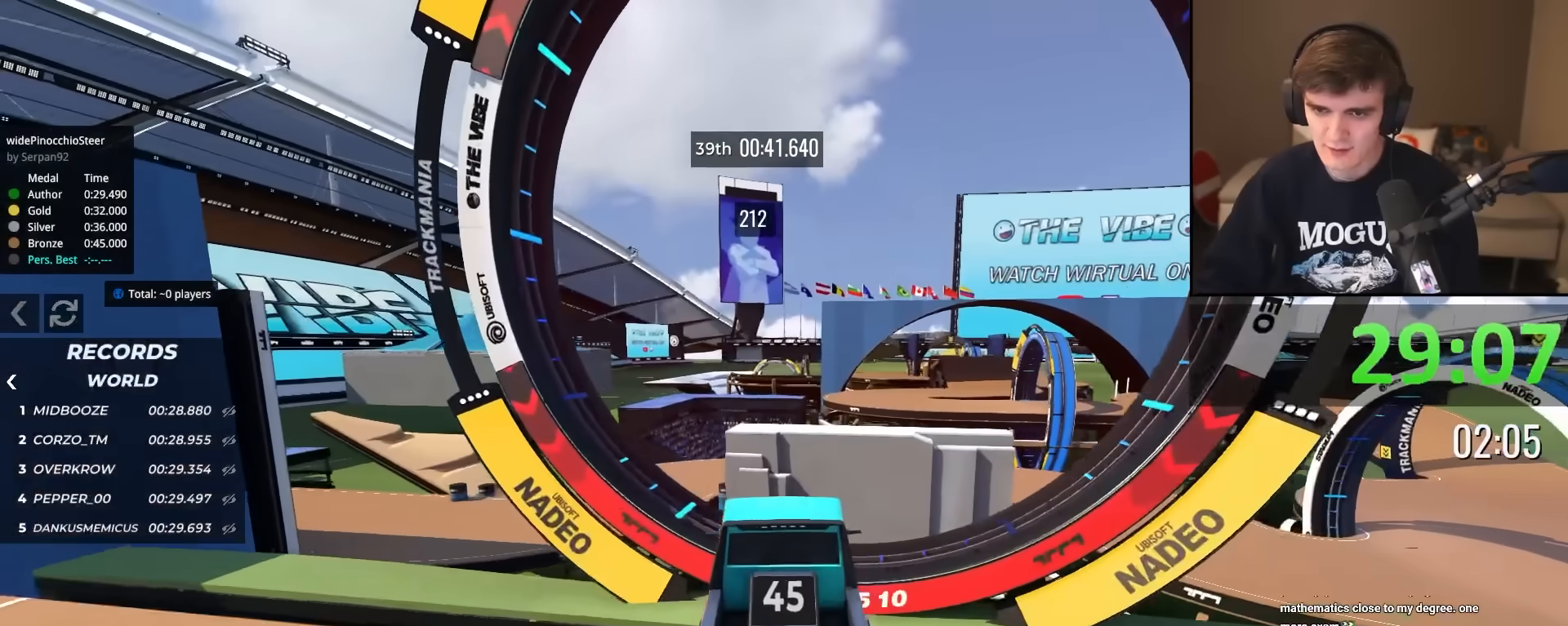
{"keys": ["up"], "events": [[133, "brake", "down"], [283, "brake", "up"]]}
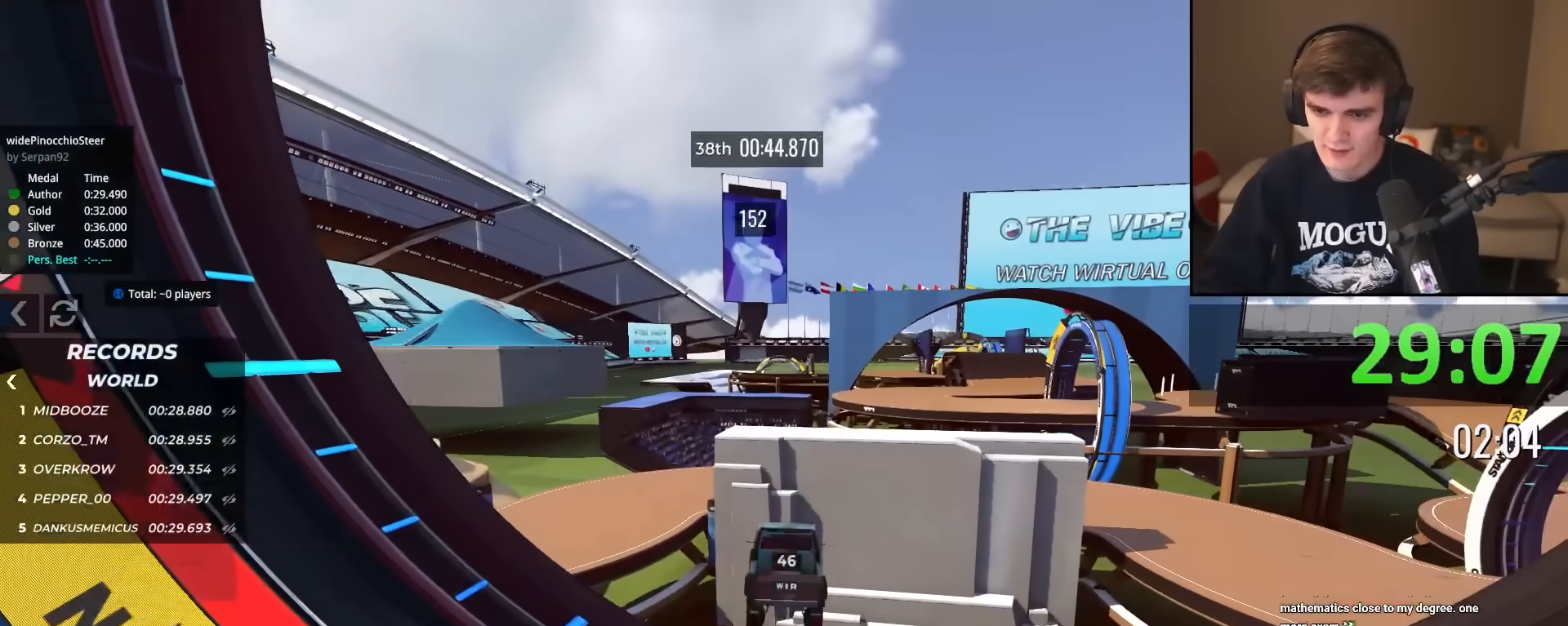
{"keys": ["up"], "events": []}
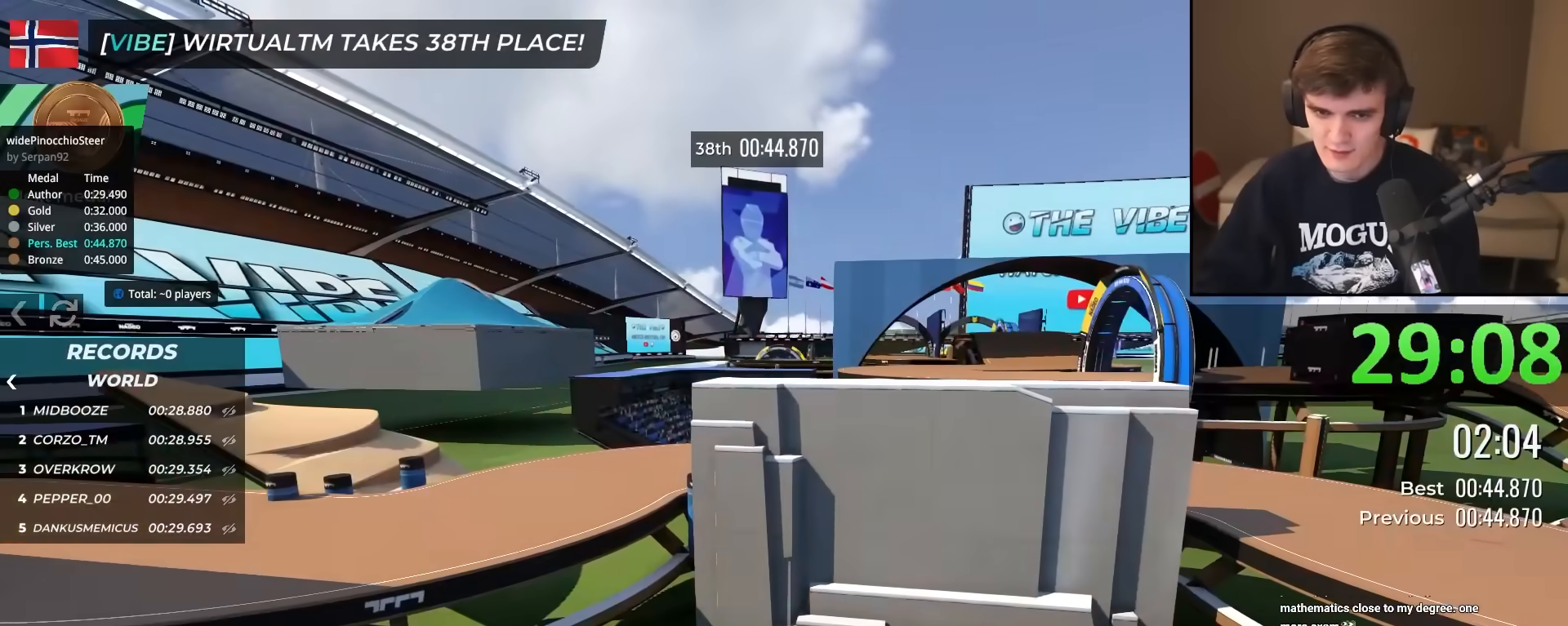
{"keys": ["up"], "events": []}
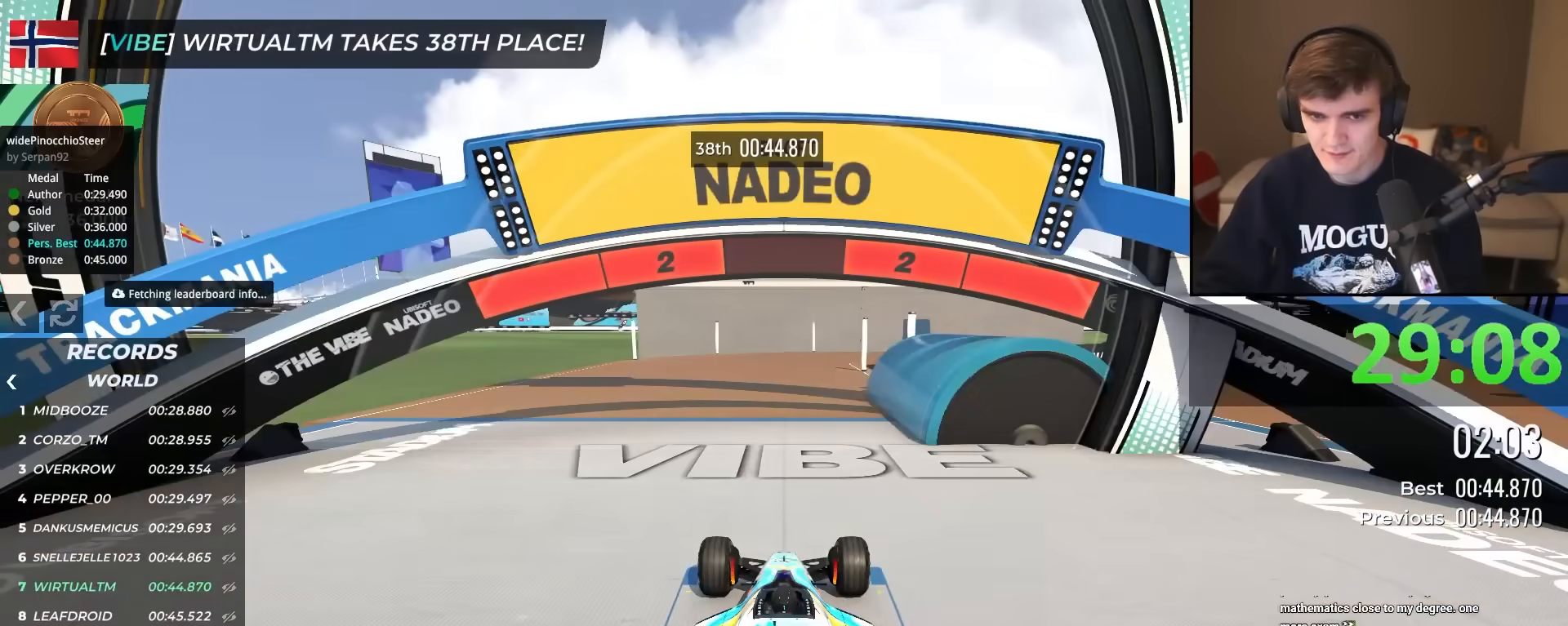
{"keys": ["up"], "events": []}
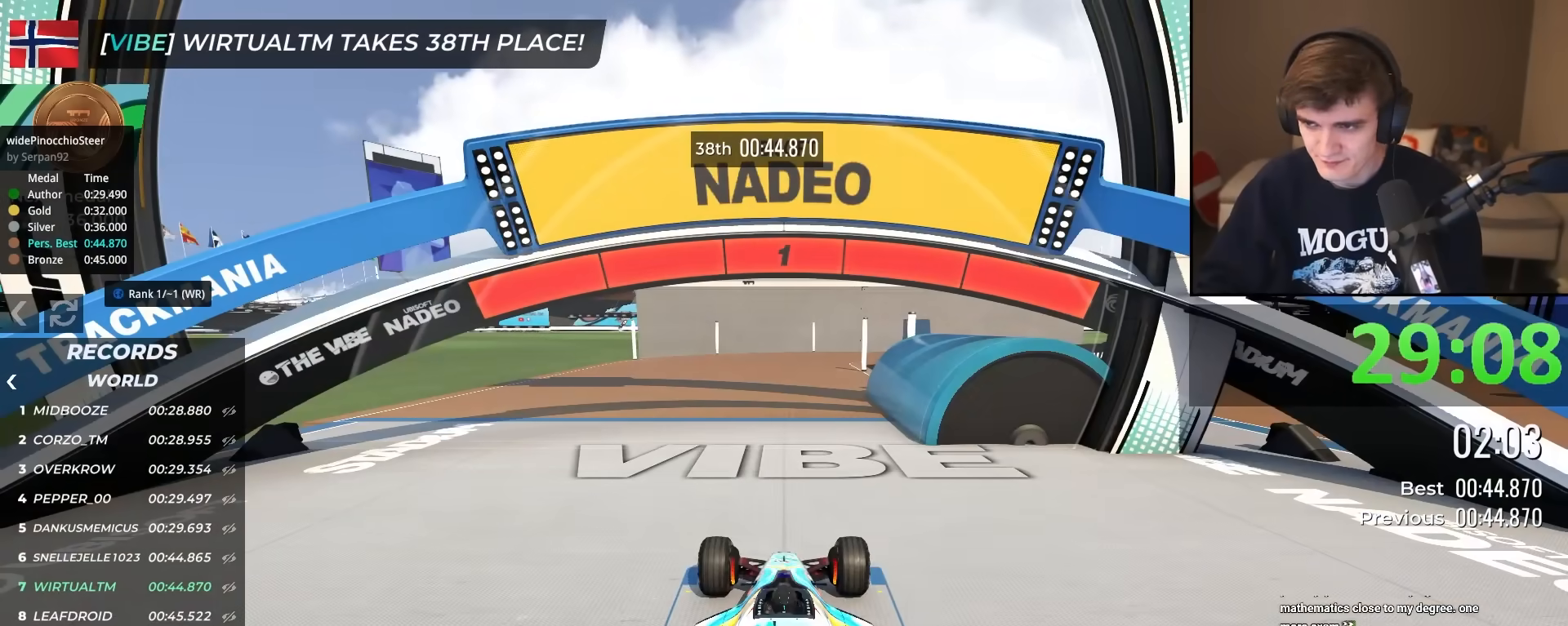
{"keys": ["left", "up"], "events": [[467, "left", "down"]]}
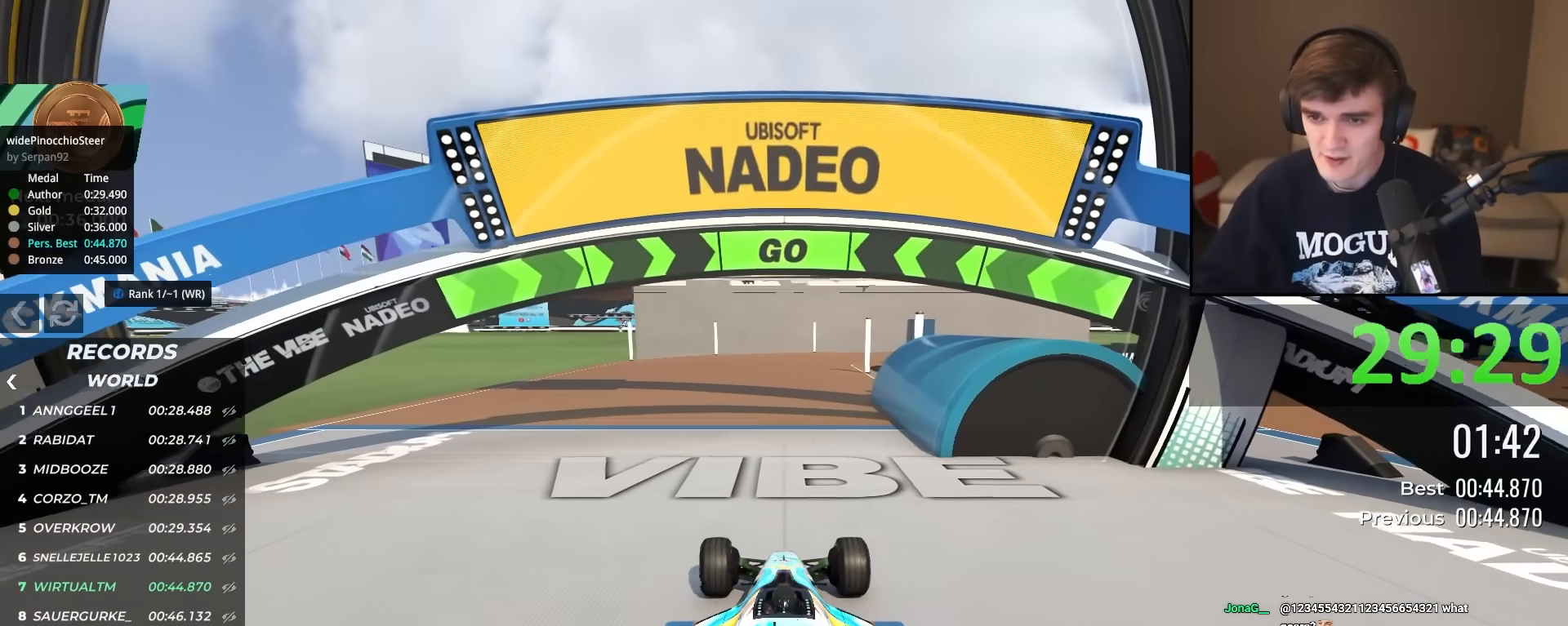
{"keys": ["up"], "events": [[67, "left", "up"], [200, "left", "down"], [250, "left", "up"], [384, "left", "down"], [434, "left", "up"]]}
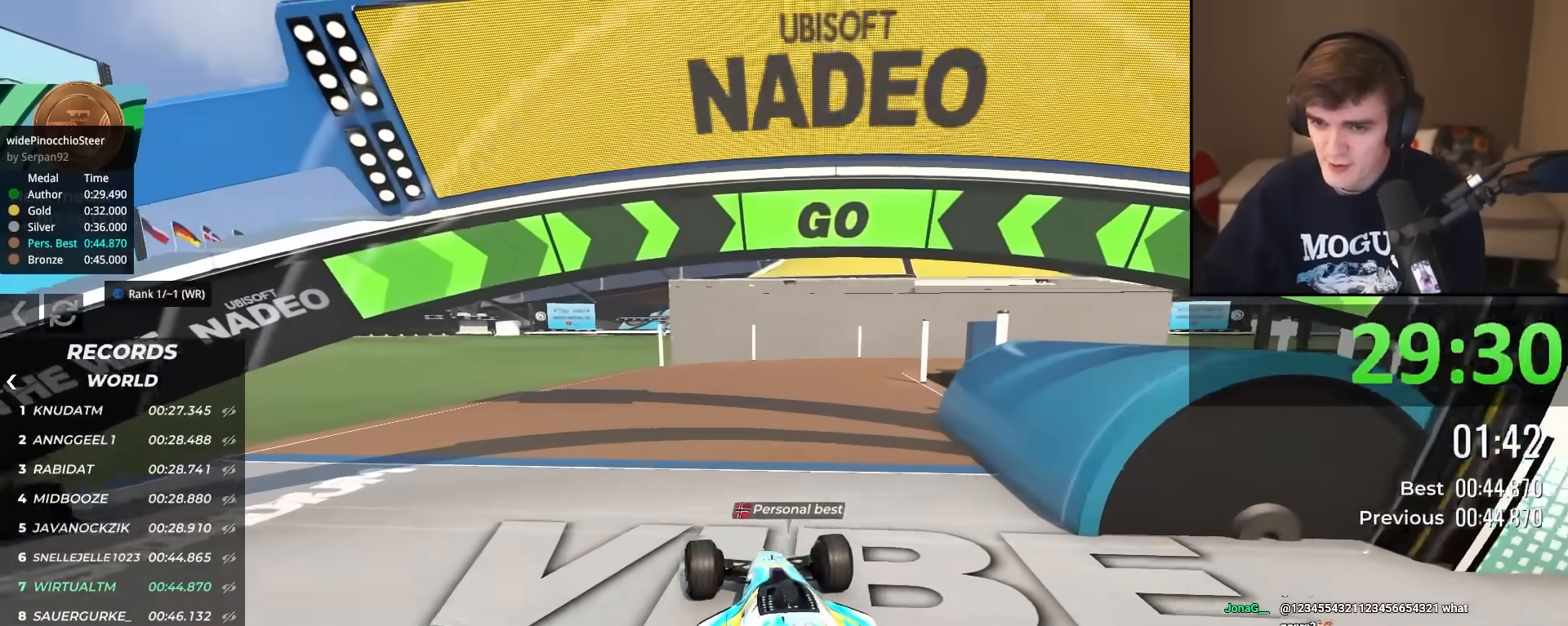
{"keys": ["up"], "events": []}
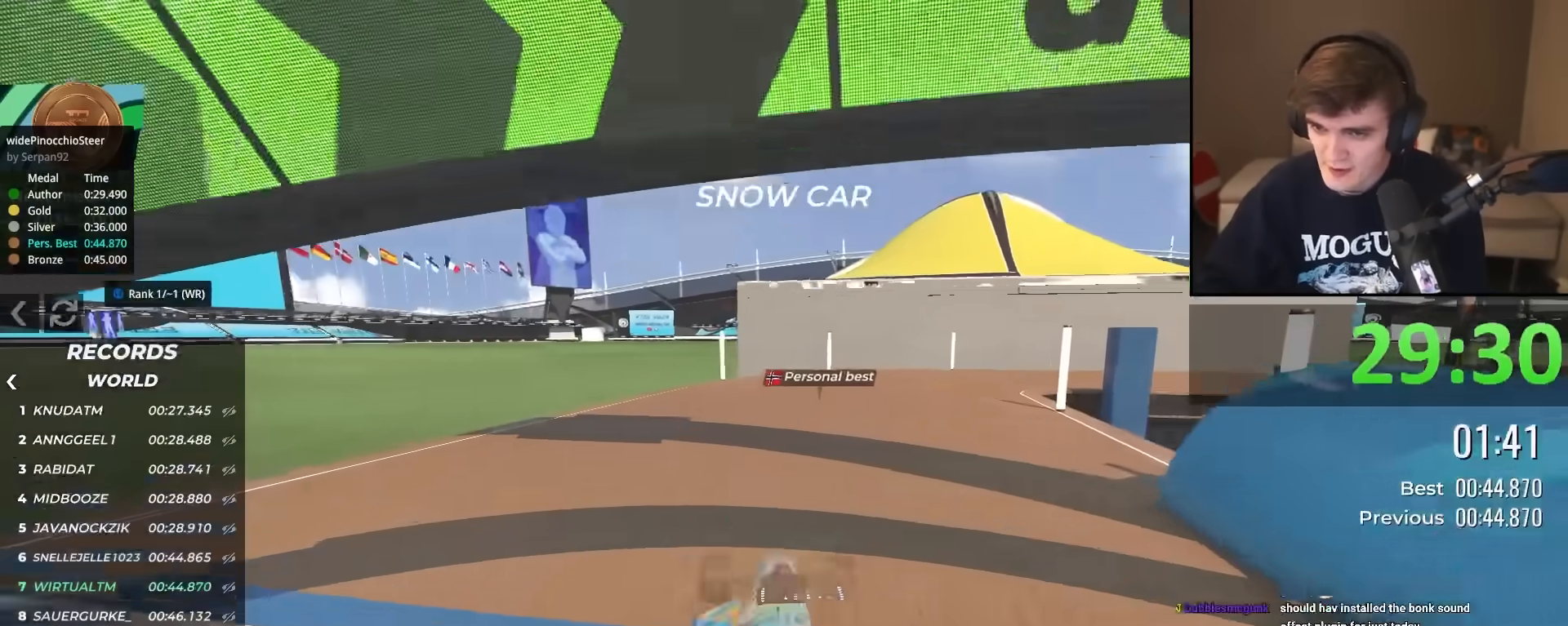
{"keys": ["up"], "events": [[101, "right", "down"], [151, "right", "up"], [401, "right", "down"], [484, "right", "up"]]}
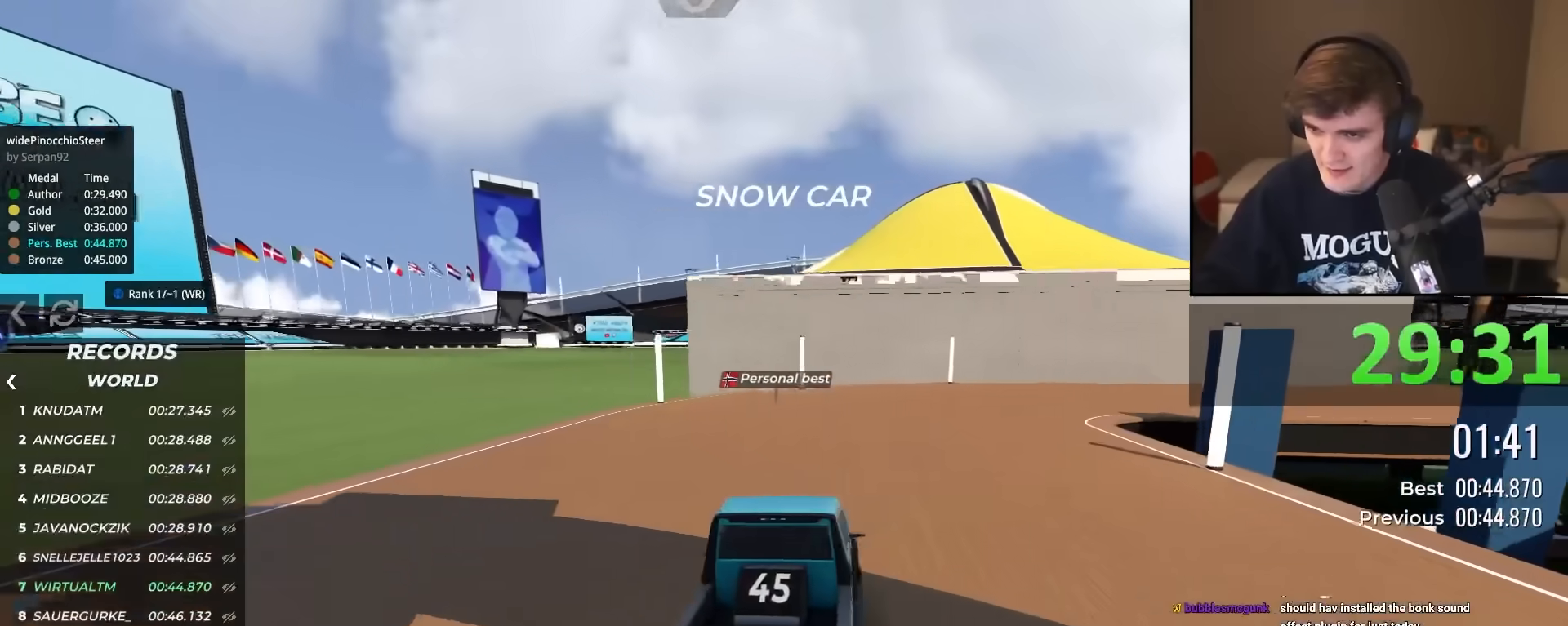
{"keys": ["up"], "events": [[167, "right", "down"], [267, "right", "up"], [367, "right", "down"], [500, "right", "up"]]}
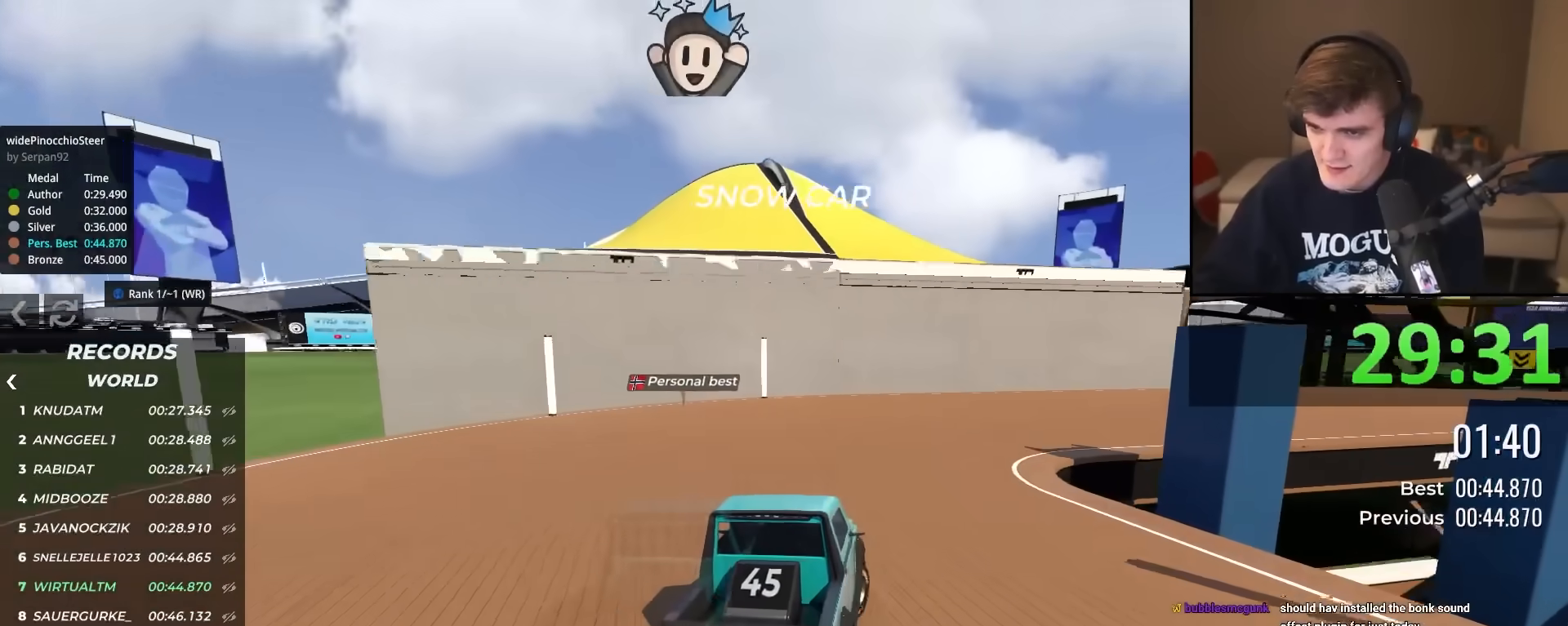
{"keys": ["up"], "events": [[134, "right", "down"], [234, "right", "up"], [334, "right", "down"], [468, "right", "up"]]}
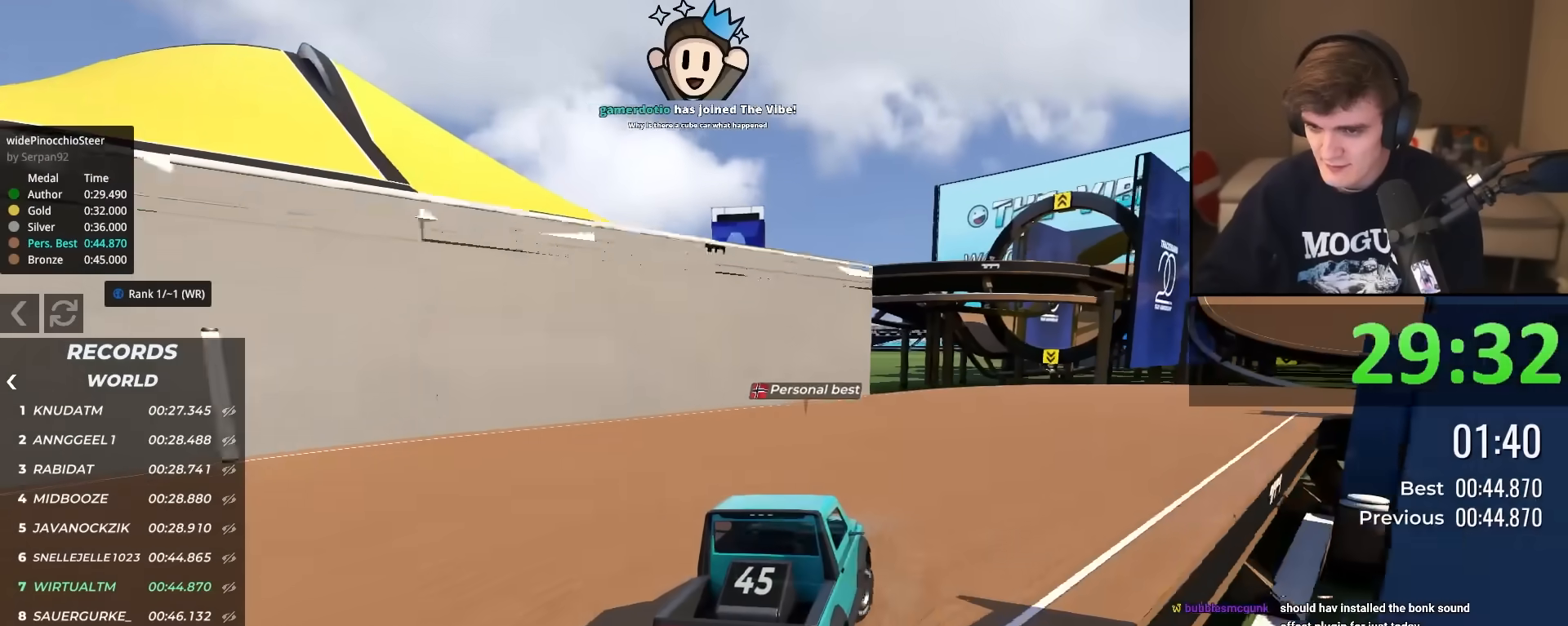
{"keys": ["up"], "events": [[150, "right", "down"], [250, "right", "up"]]}
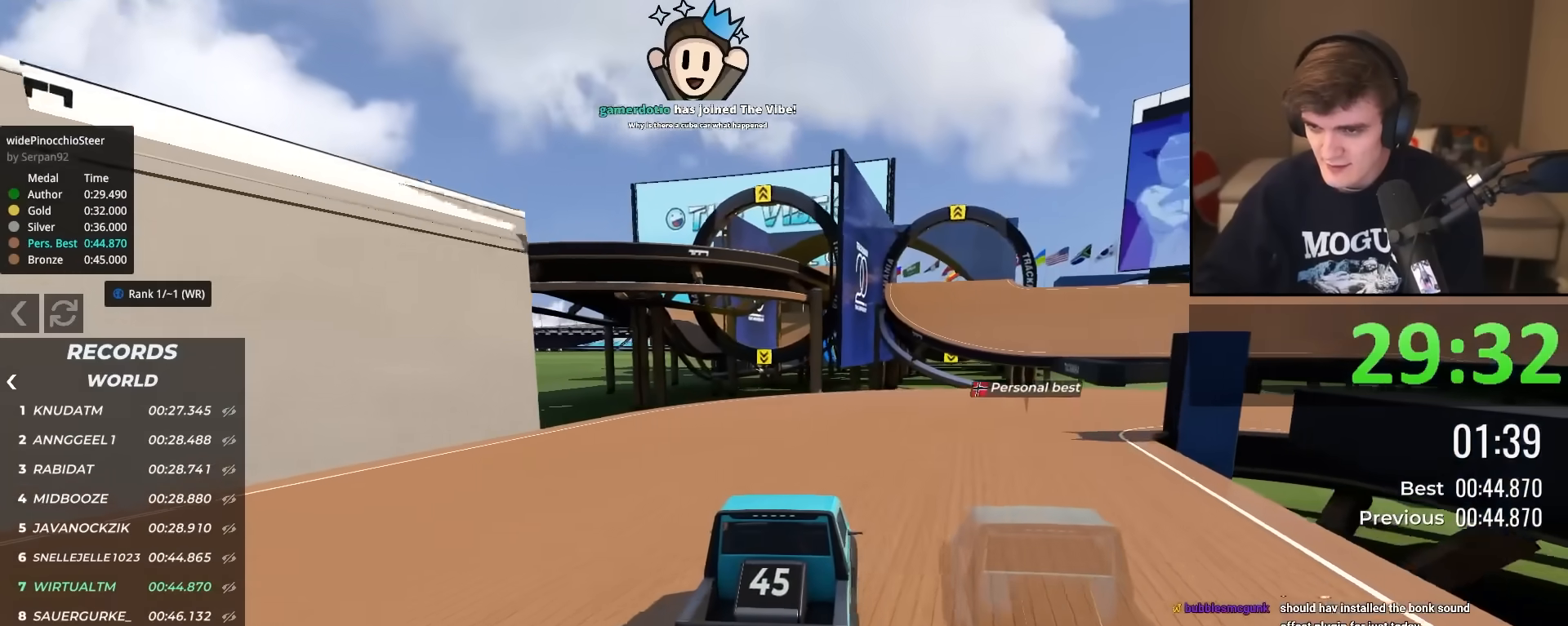
{"keys": ["right", "up"], "events": [[34, "right", "down"], [117, "right", "up"], [167, "right", "down"]]}
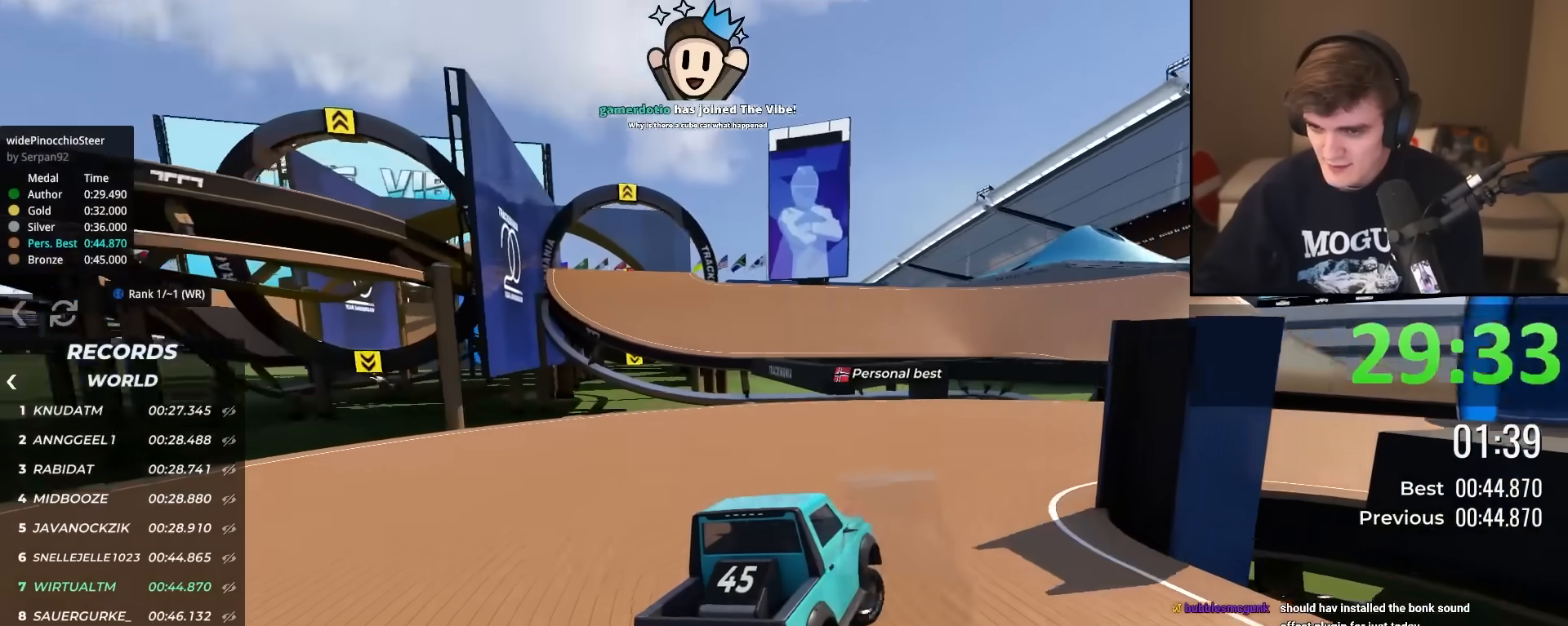
{"keys": ["right", "up"], "events": []}
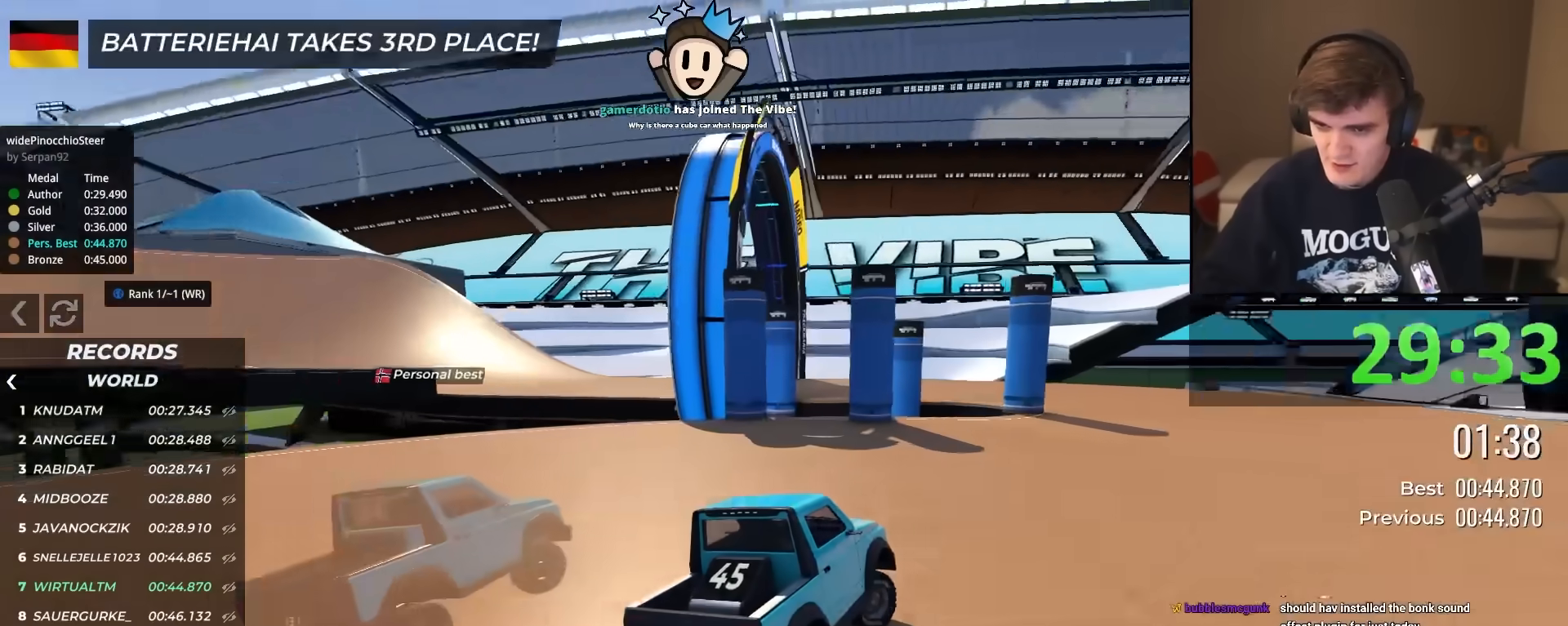
{"keys": ["left", "up"], "events": [[151, "right", "up"], [251, "left", "down"]]}
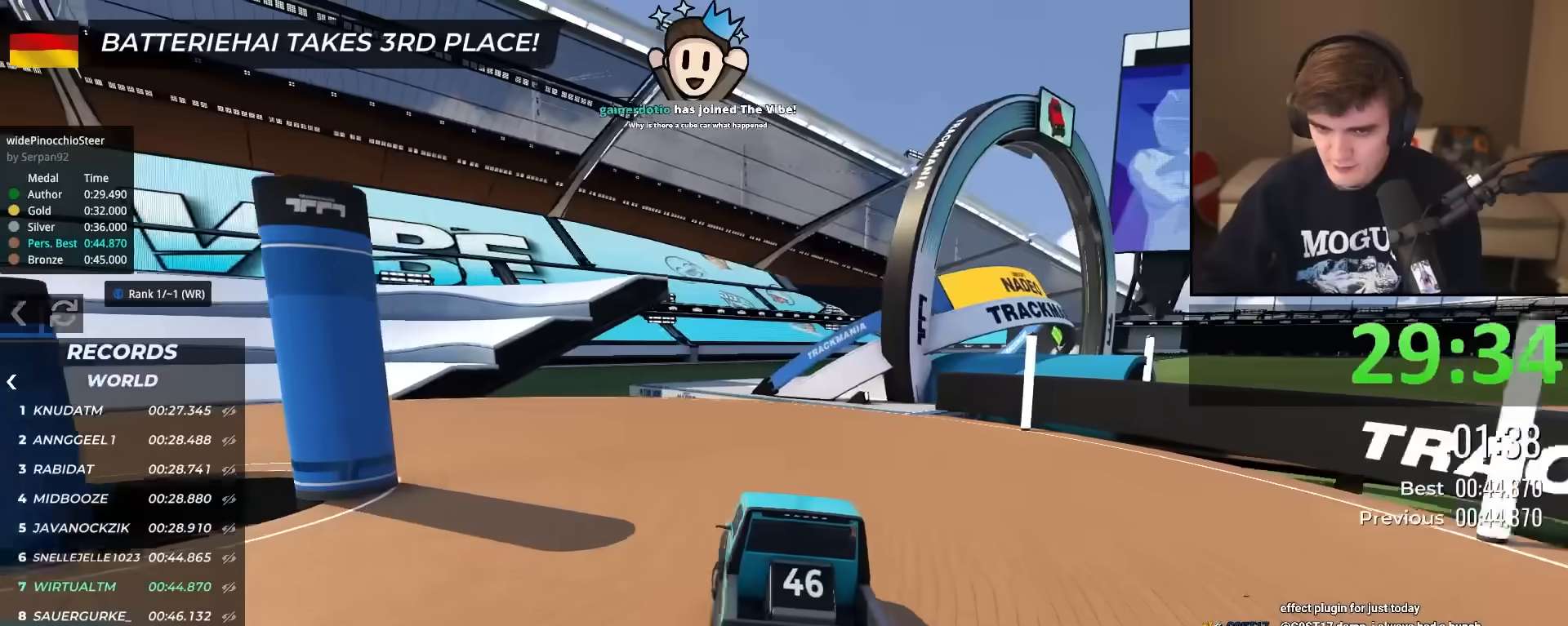
{"keys": ["left", "up"], "events": []}
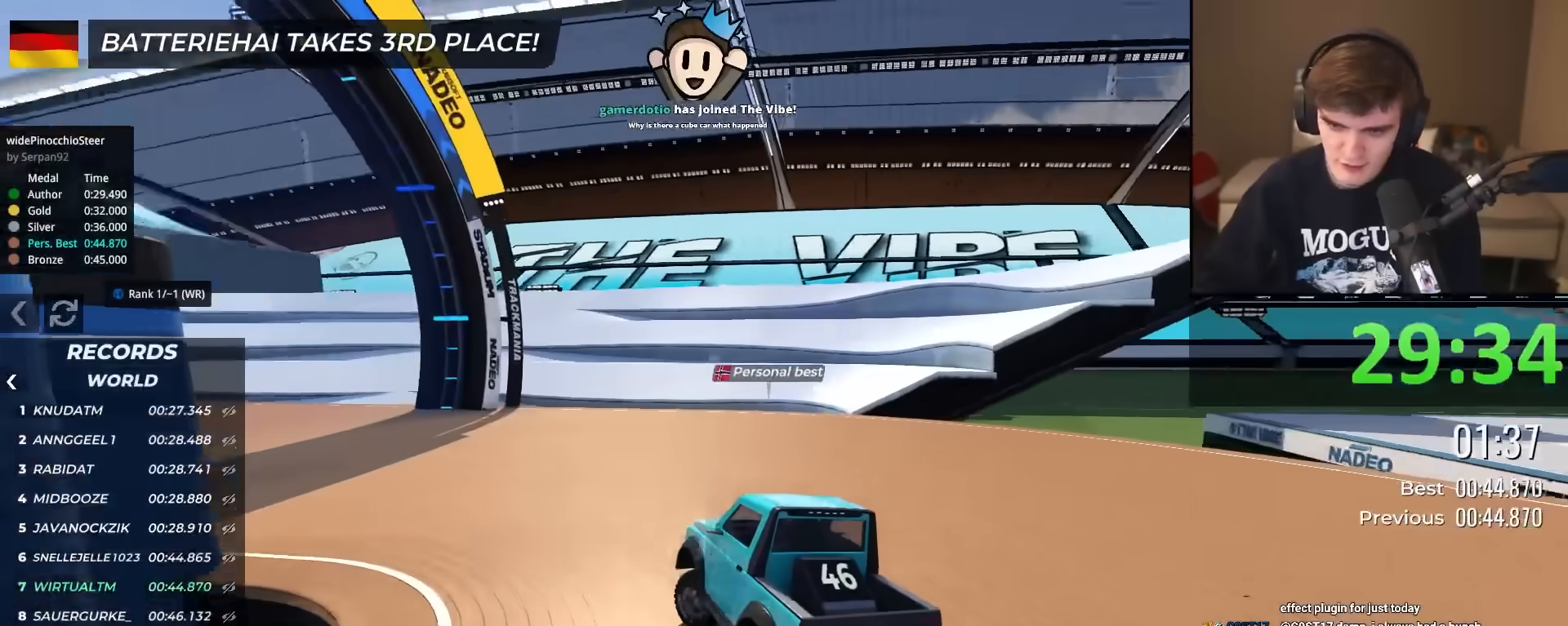
{"keys": ["up"], "events": [[234, "left", "up"]]}
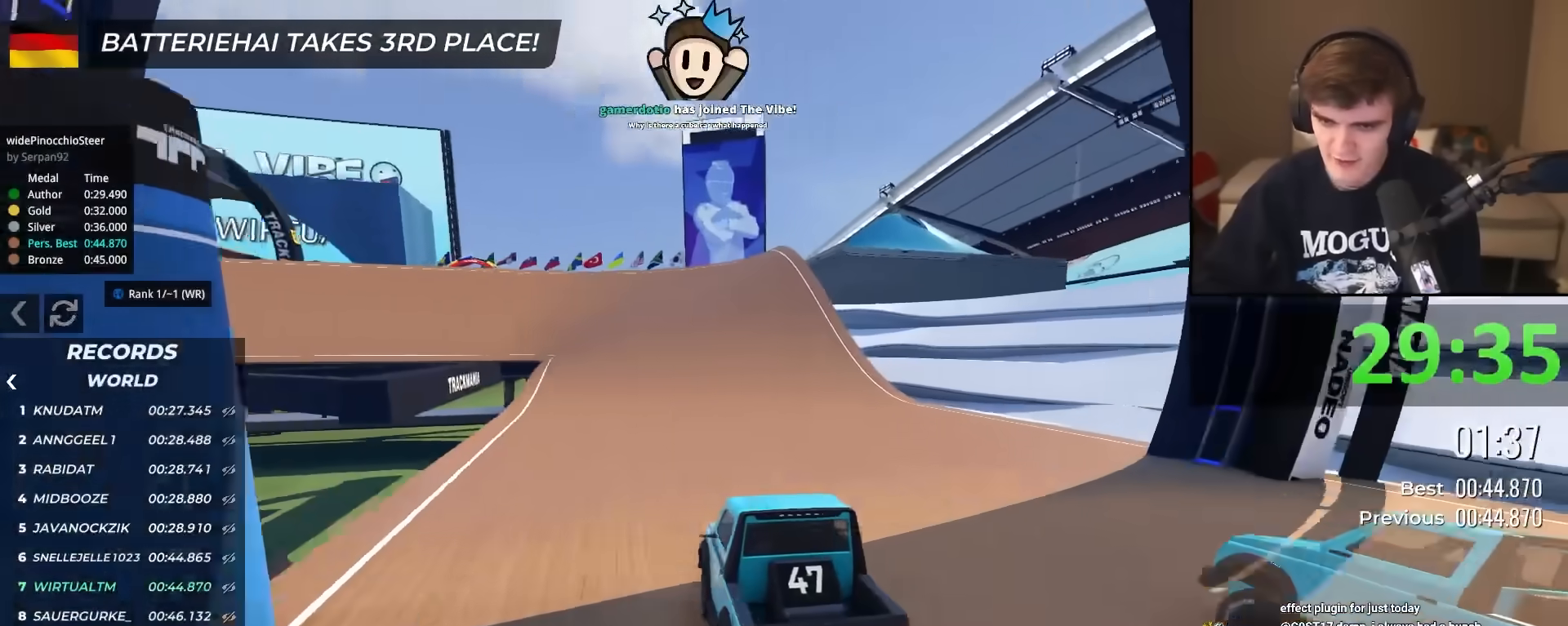
{"keys": ["up"], "events": [[250, "left", "down"], [334, "left", "up"]]}